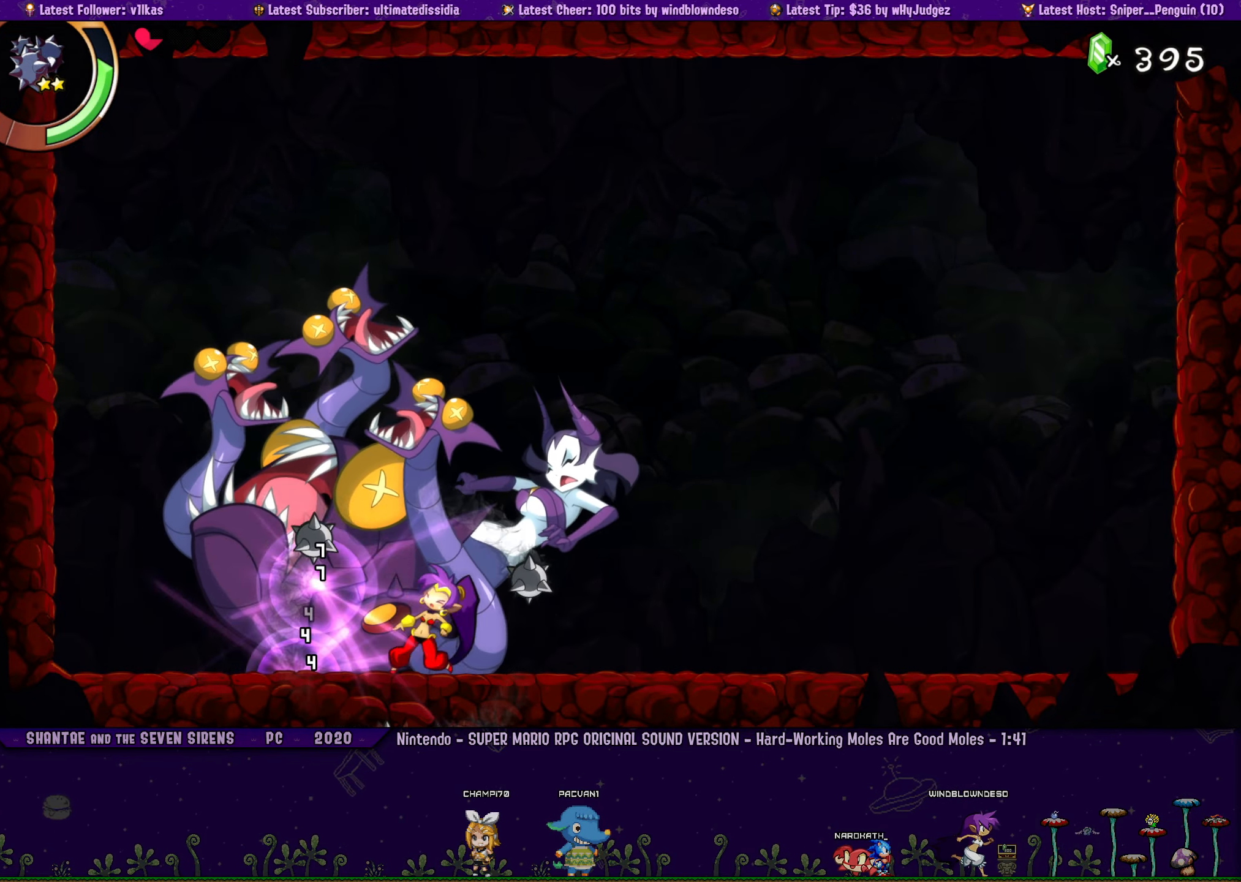
Gameplay with a controller (PlayStation layout); each line is a JSON object with the inputs held at the frame after it. "events" lists button and stick changes between this image and that frame as [ms after this image, input, new state], when the widget could be followed in between. Not read: R3 TOUCHPAD right_stick.
{"buttons": [], "left_stick": "center", "events": [[33, "SQUARE", "up"], [100, "SQUARE", "down"], [183, "SQUARE", "up"], [250, "SQUARE", "down"], [316, "SQUARE", "up"], [366, "SQUARE", "down"], [450, "SQUARE", "up"]]}
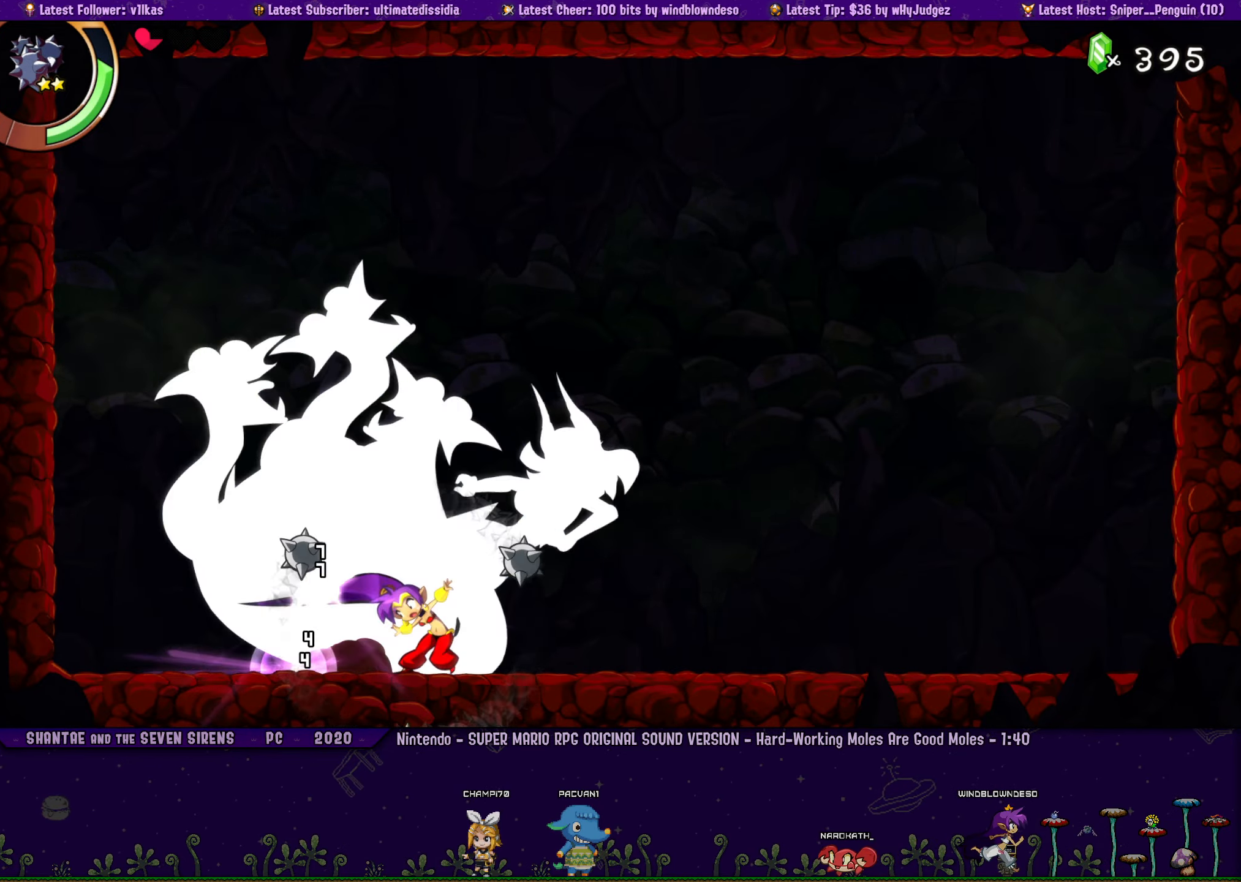
{"buttons": [], "left_stick": "center", "events": [[16, "SQUARE", "down"], [100, "SQUARE", "up"], [150, "SQUARE", "down"], [233, "SQUARE", "up"], [283, "SQUARE", "down"], [350, "SQUARE", "up"]]}
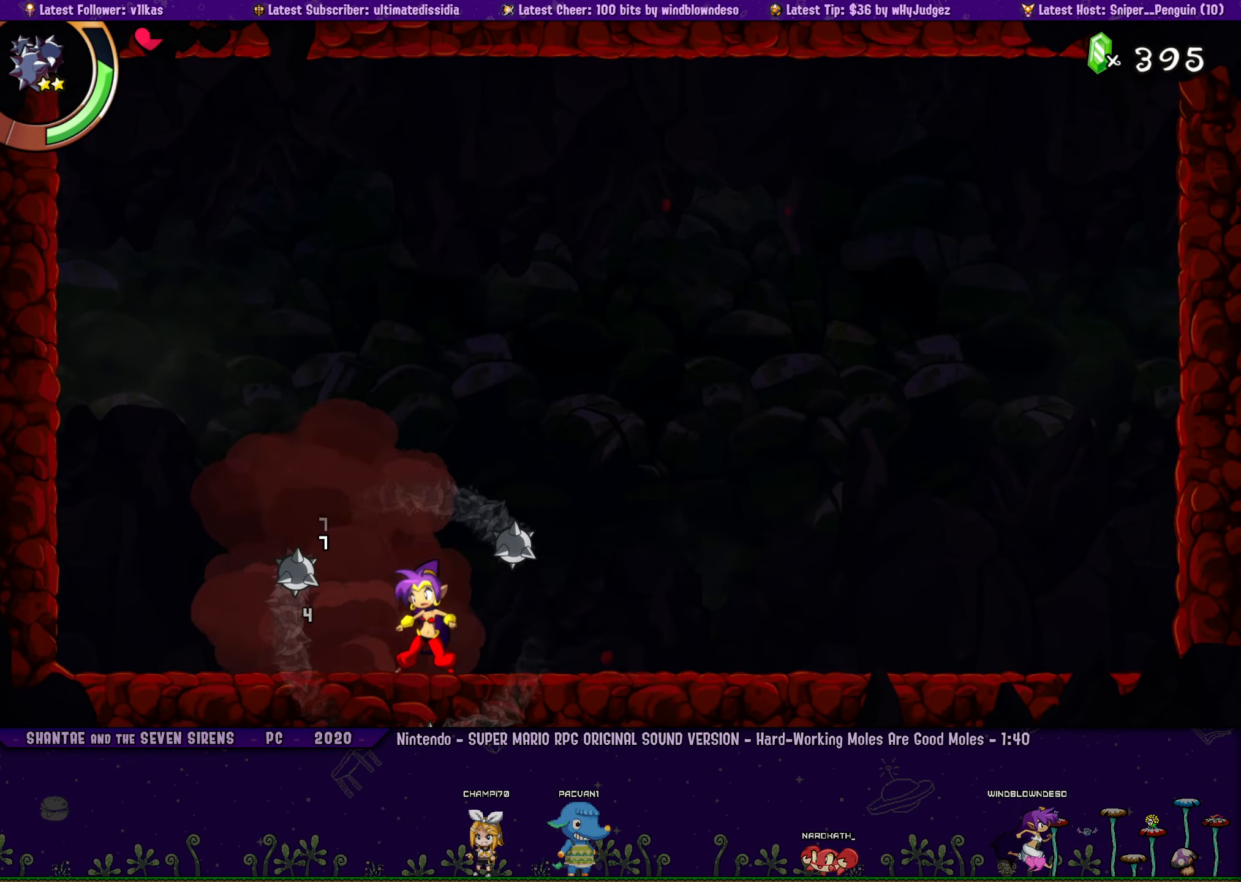
{"buttons": [], "left_stick": "center", "events": [[16, "CROSS", "down"], [66, "CROSS", "up"], [116, "L1", "down"], [116, "L2", "down"], [233, "L1", "up"], [233, "L2", "up"]]}
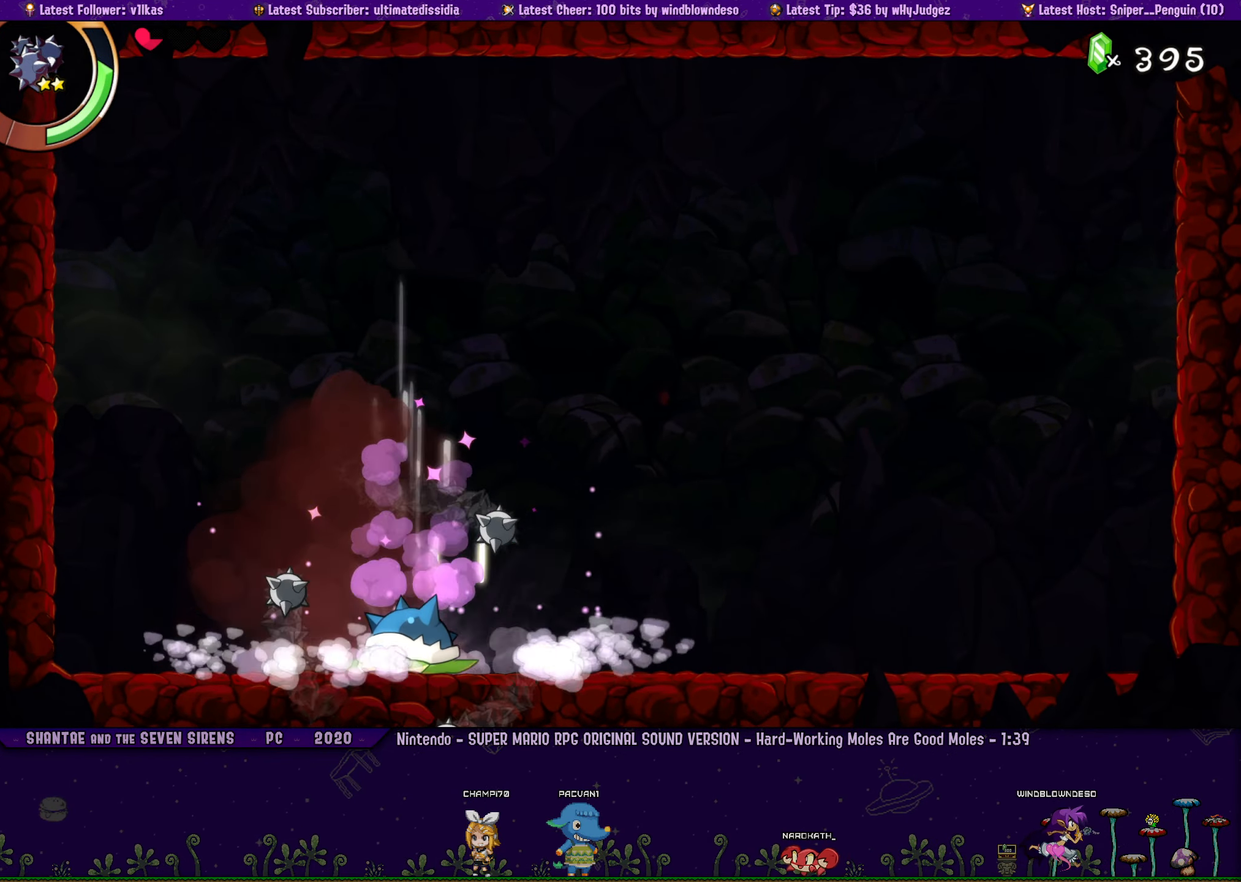
{"buttons": ["CROSS", "SQUARE"], "left_stick": "center", "events": [[416, "CROSS", "down"], [483, "SQUARE", "down"]]}
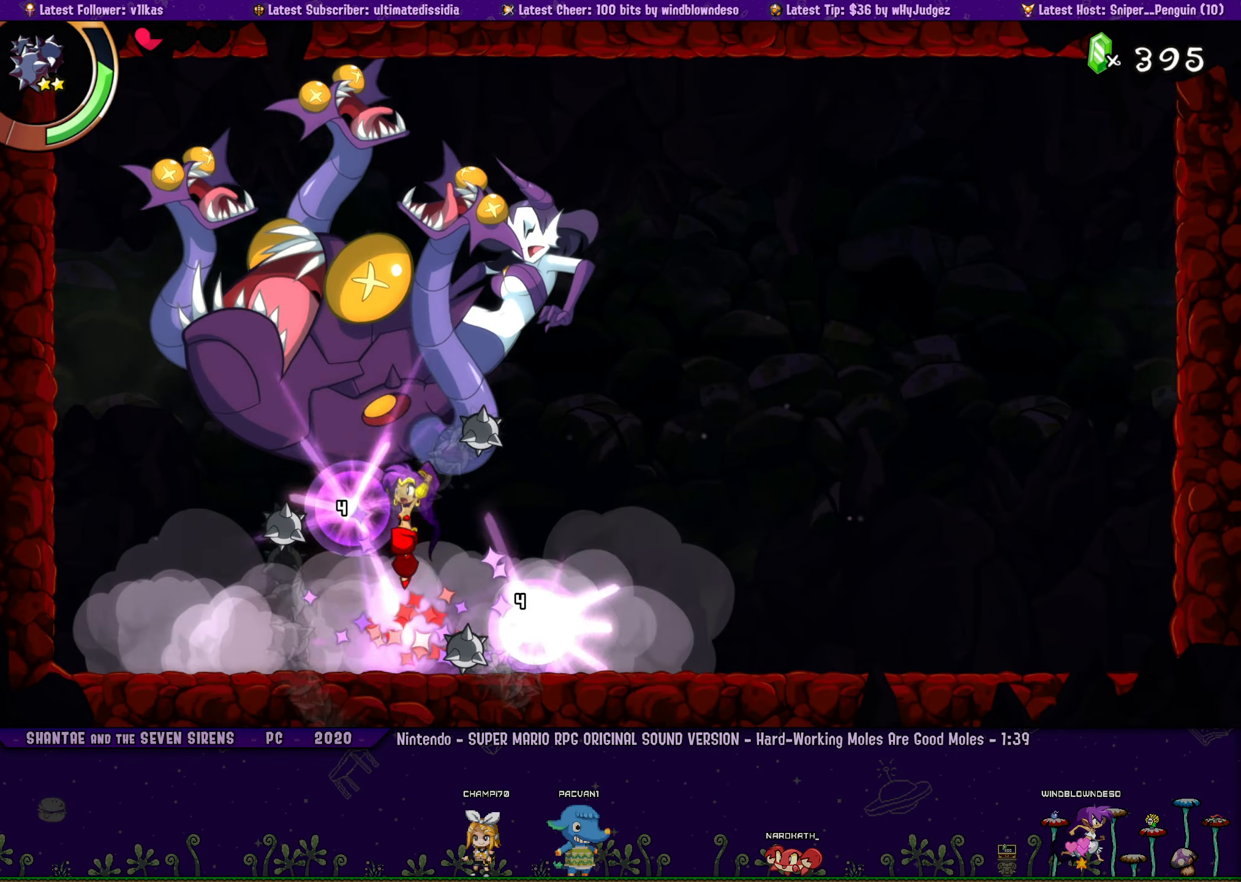
{"buttons": ["CROSS", "SQUARE"], "left_stick": "center", "events": [[100, "DPAD_RIGHT", "down"], [100, "SQUARE", "up"], [133, "DPAD_RIGHT", "up"], [216, "SQUARE", "down"], [300, "SQUARE", "up"], [400, "SQUARE", "down"]]}
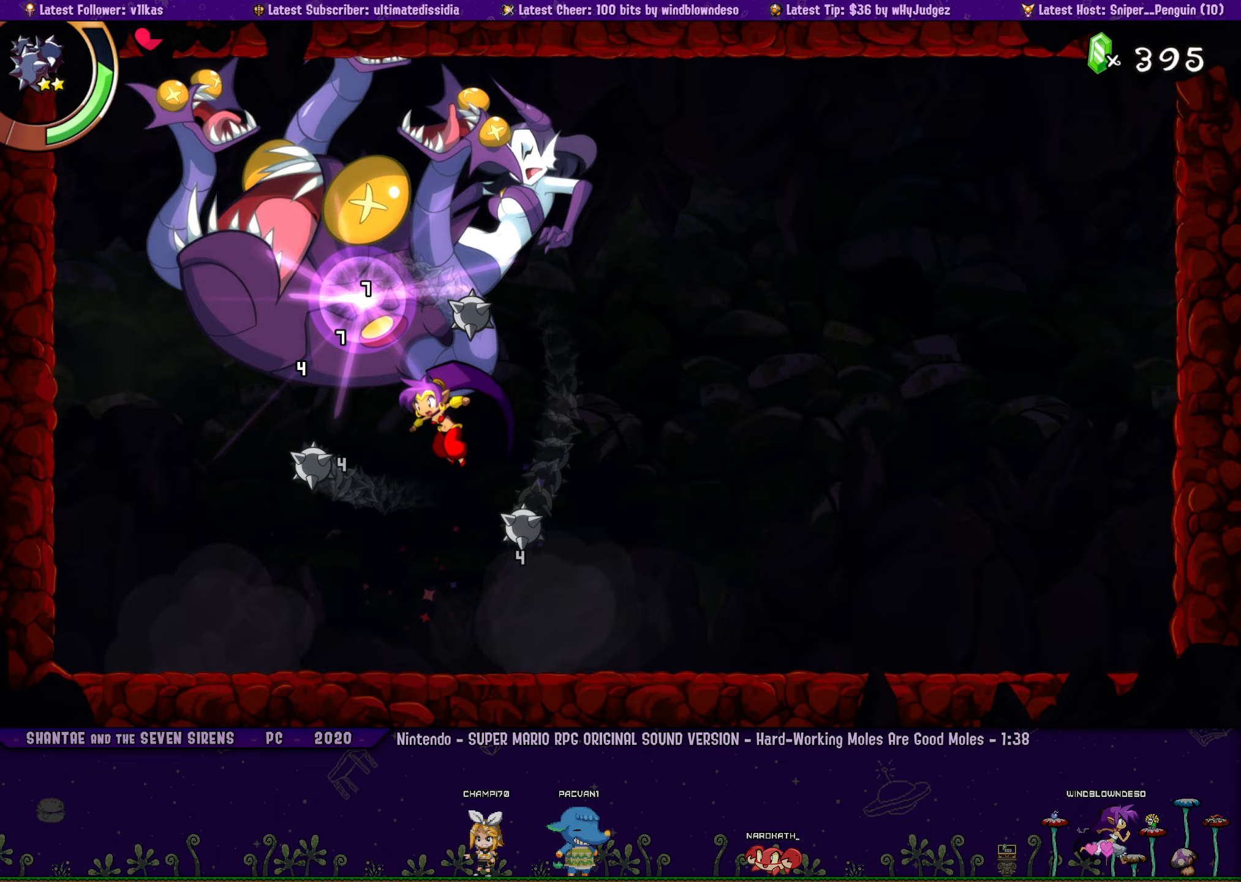
{"buttons": ["SQUARE"], "left_stick": "center", "events": [[33, "SQUARE", "up"], [50, "CROSS", "up"], [100, "SQUARE", "down"], [183, "SQUARE", "up"], [283, "SQUARE", "down"], [383, "SQUARE", "up"], [483, "SQUARE", "down"]]}
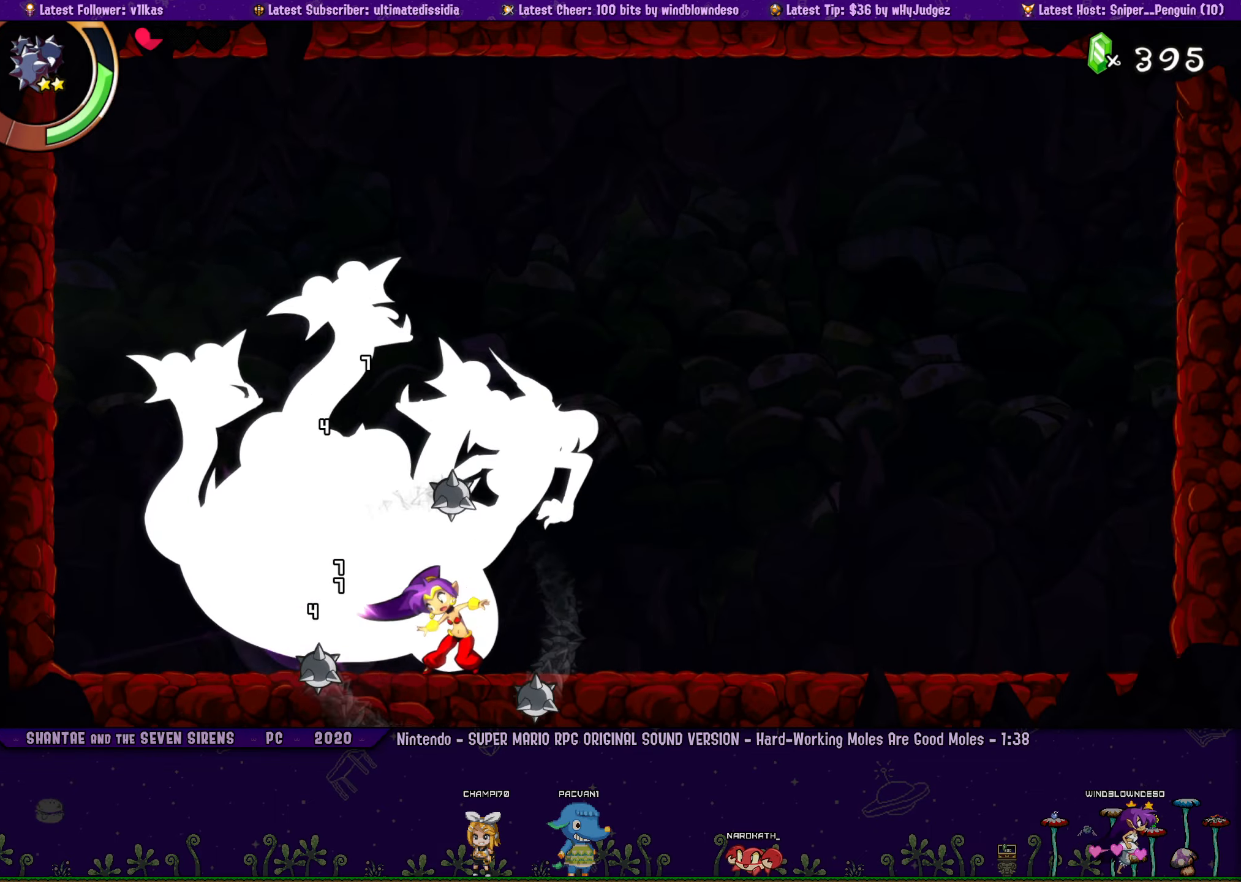
{"buttons": [], "left_stick": "center", "events": [[83, "SQUARE", "up"], [200, "SQUARE", "down"], [283, "SQUARE", "up"], [400, "SQUARE", "down"], [483, "SQUARE", "up"]]}
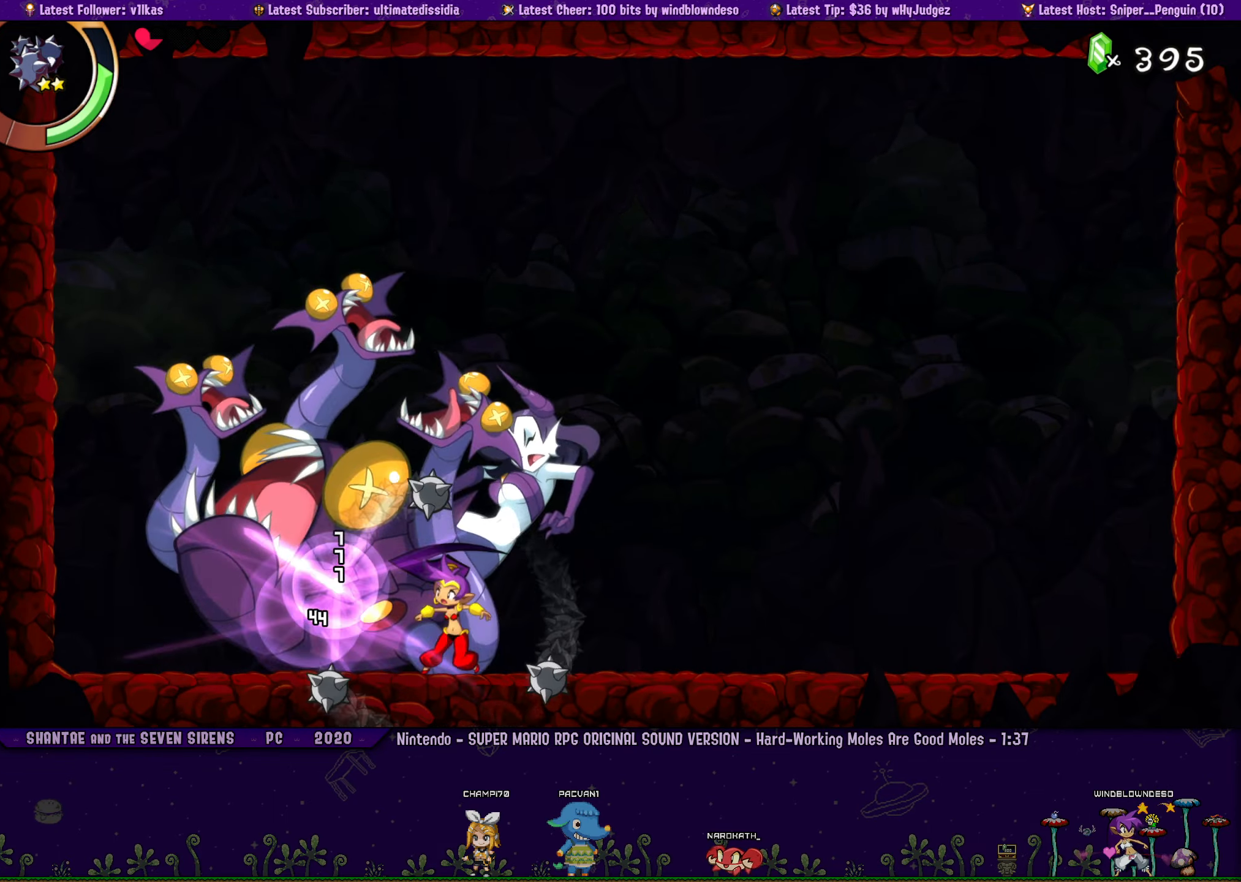
{"buttons": ["SQUARE"], "left_stick": "center", "events": [[100, "SQUARE", "down"], [183, "SQUARE", "up"], [283, "SQUARE", "down"], [367, "SQUARE", "up"], [500, "SQUARE", "down"]]}
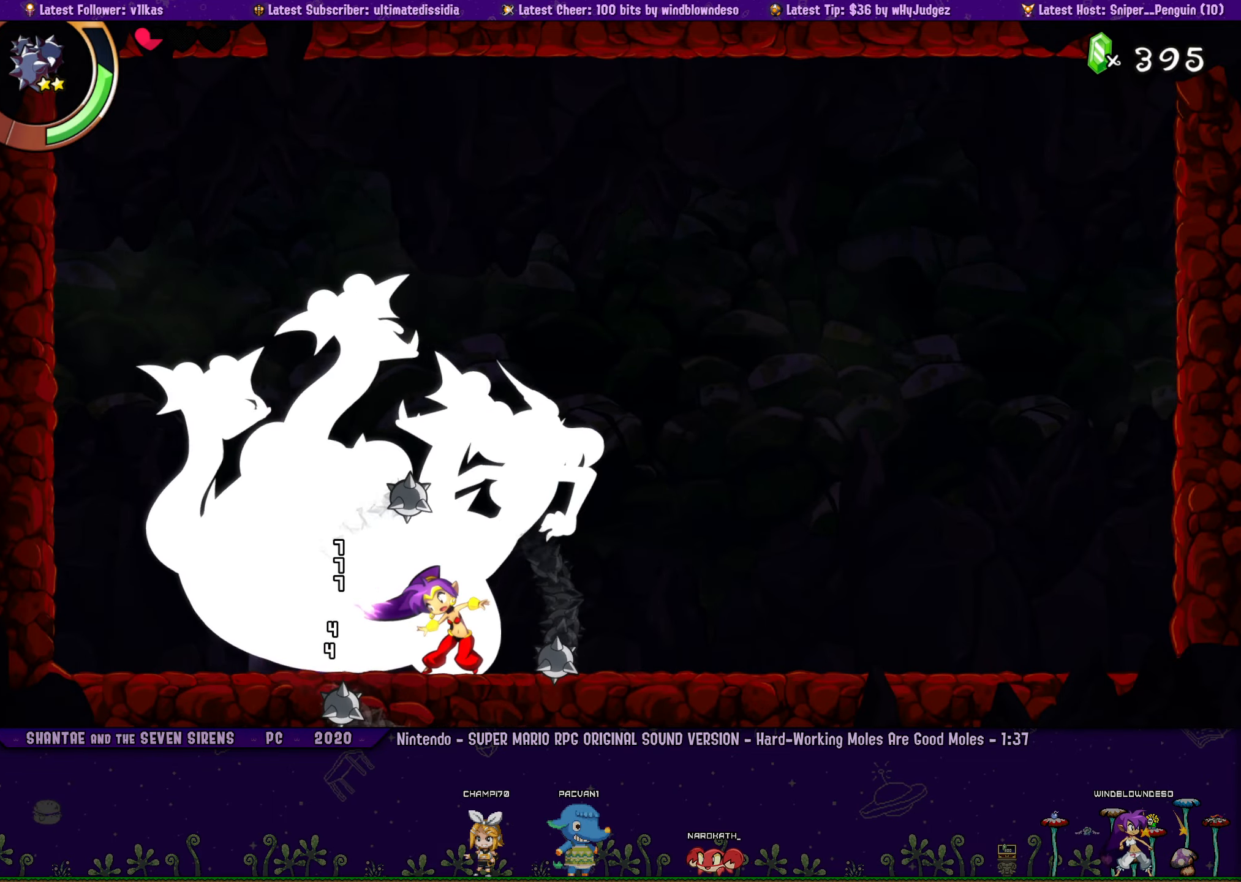
{"buttons": [], "left_stick": "center", "events": [[83, "SQUARE", "up"], [183, "SQUARE", "down"], [250, "SQUARE", "up"], [383, "SQUARE", "down"], [450, "SQUARE", "up"]]}
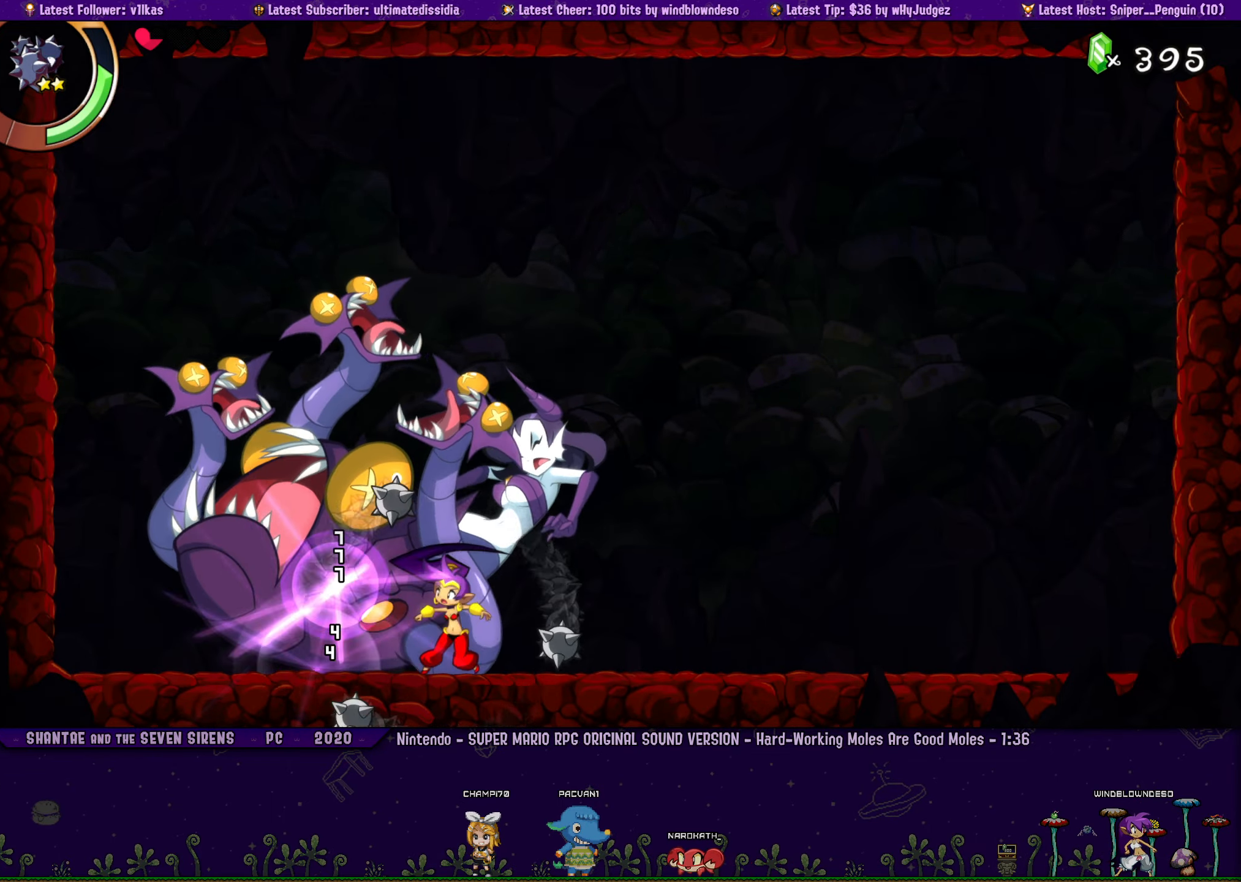
{"buttons": [], "left_stick": "center", "events": [[67, "SQUARE", "down"], [133, "SQUARE", "up"], [250, "SQUARE", "down"], [333, "SQUARE", "up"], [450, "SQUARE", "down"], [500, "SQUARE", "up"]]}
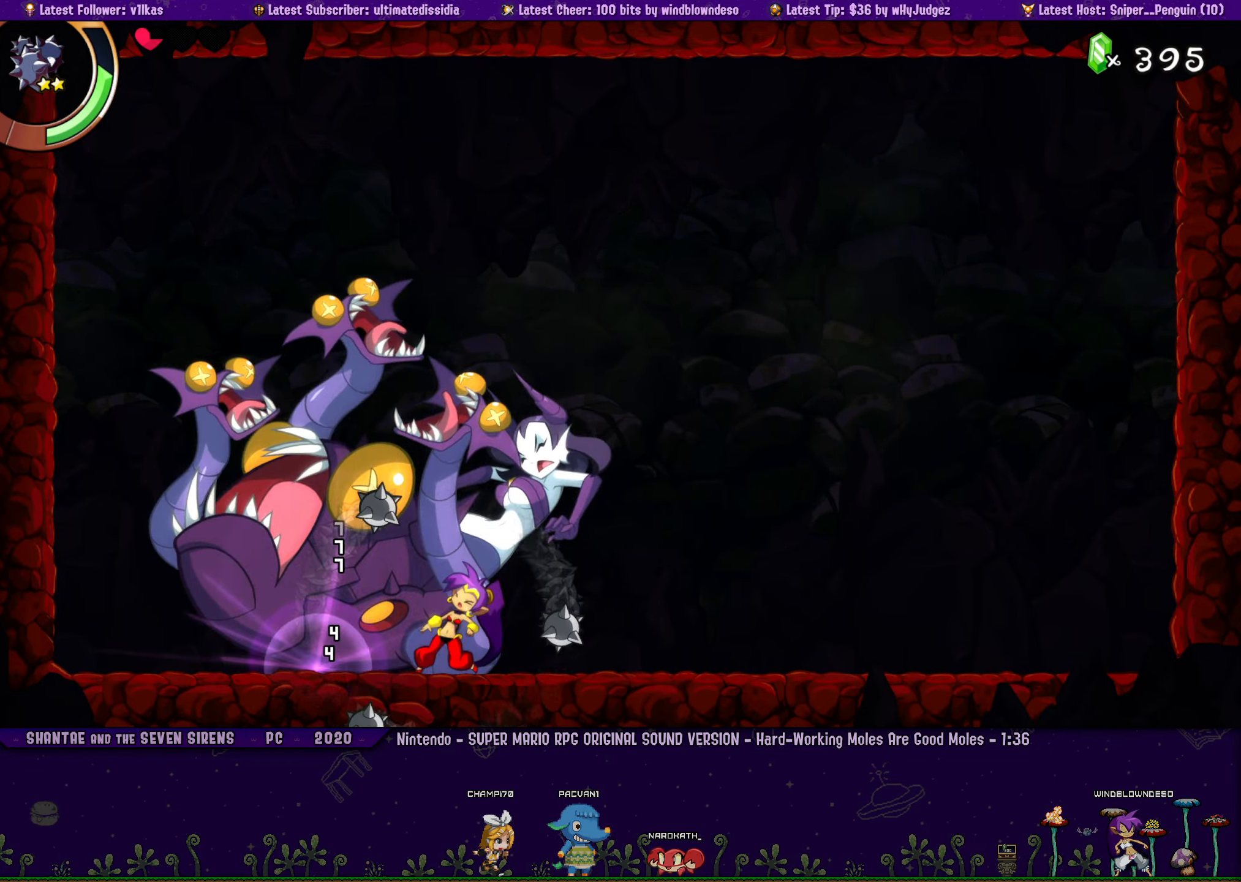
{"buttons": [], "left_stick": "center", "events": [[133, "SQUARE", "down"], [200, "SQUARE", "up"], [333, "SQUARE", "down"], [400, "SQUARE", "up"]]}
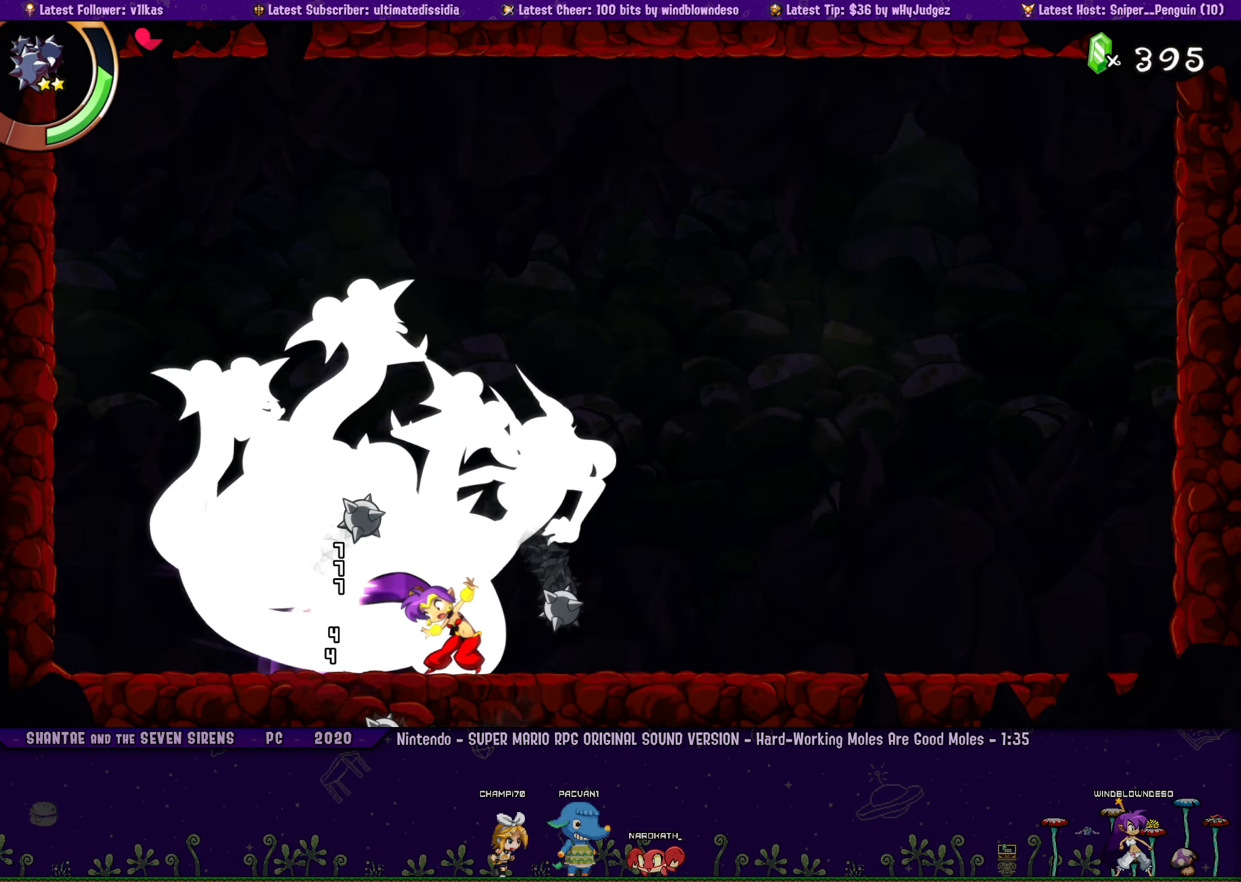
{"buttons": ["SQUARE"], "left_stick": "center", "events": [[50, "SQUARE", "down"], [133, "SQUARE", "up"], [267, "SQUARE", "down"], [350, "SQUARE", "up"], [467, "SQUARE", "down"]]}
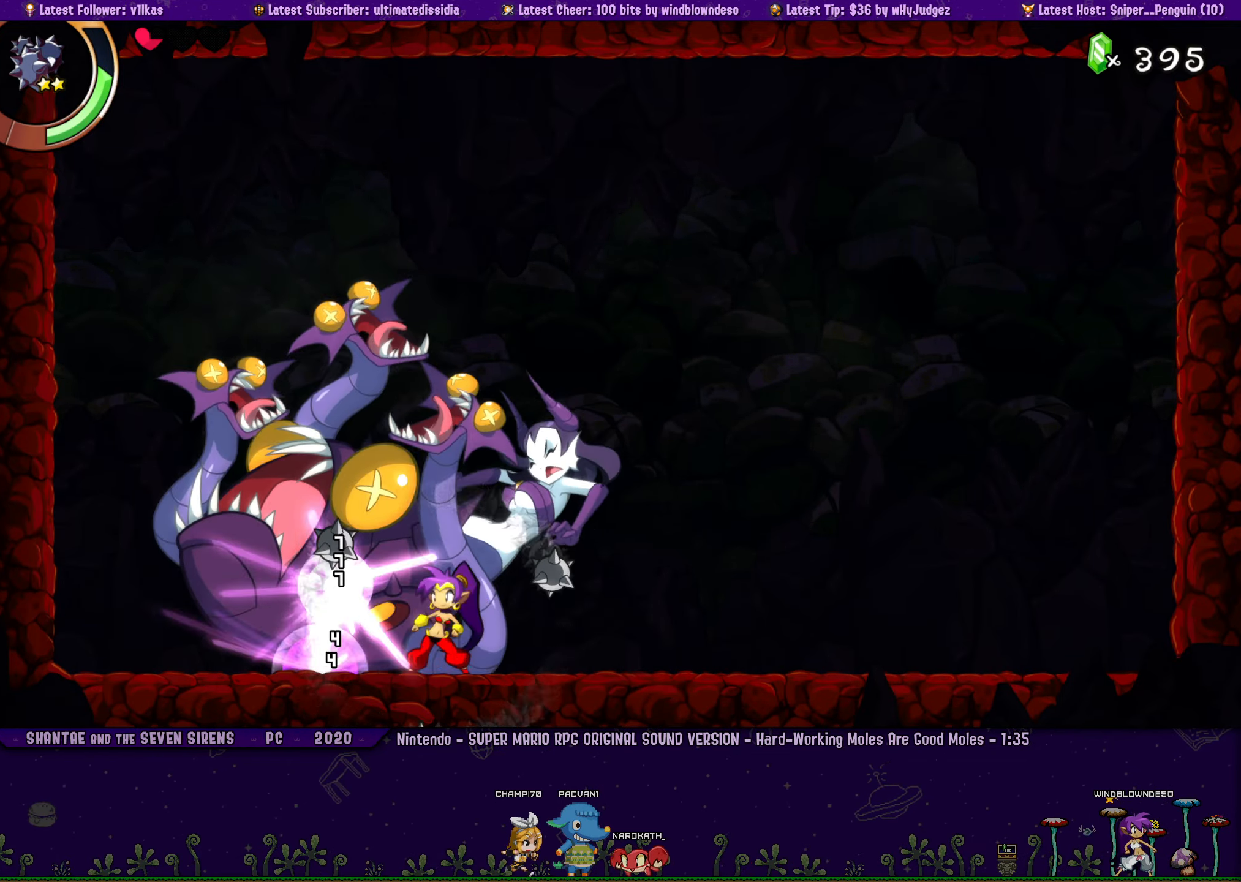
{"buttons": [], "left_stick": "center", "events": [[50, "SQUARE", "up"], [183, "SQUARE", "down"], [267, "SQUARE", "up"], [383, "SQUARE", "down"], [467, "SQUARE", "up"]]}
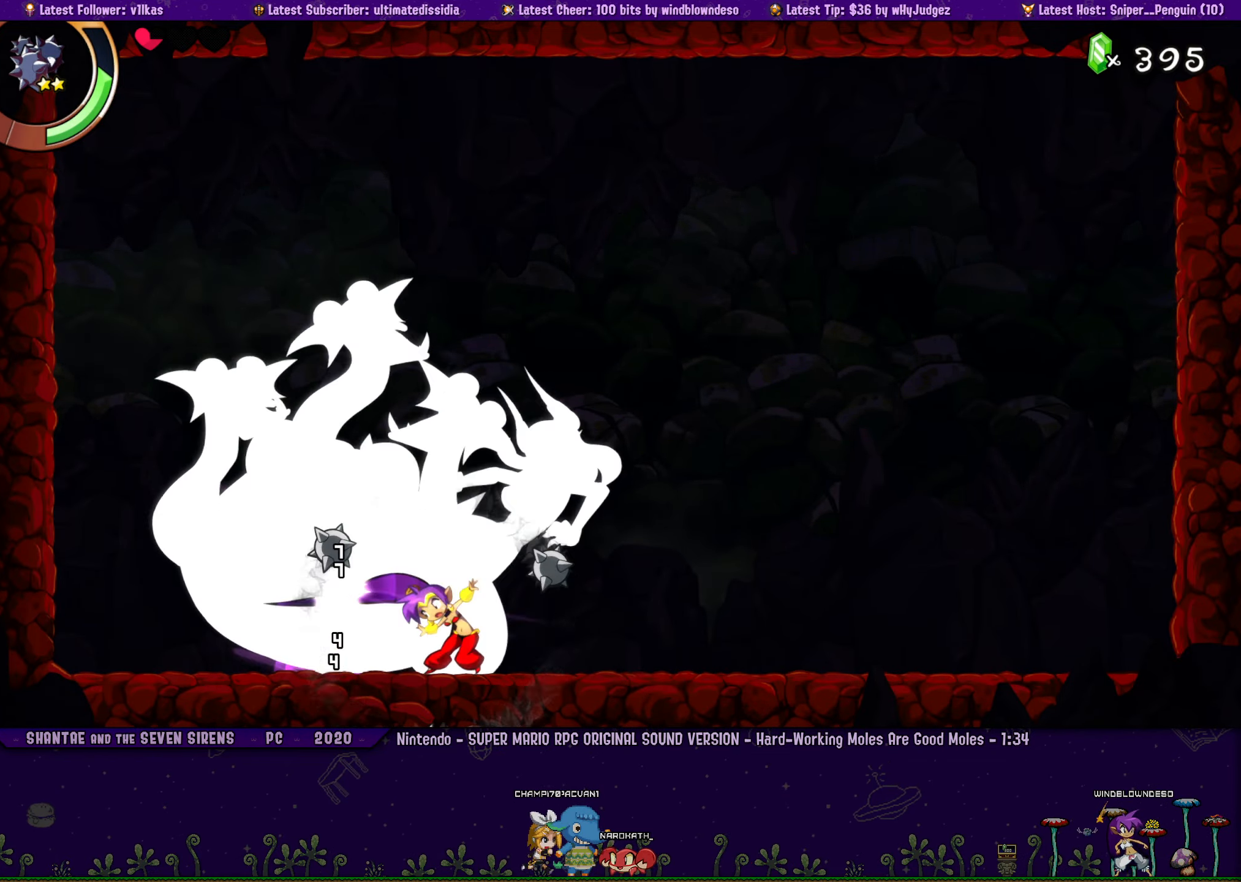
{"buttons": ["SQUARE"], "left_stick": "center", "events": [[83, "SQUARE", "down"], [167, "SQUARE", "up"], [300, "SQUARE", "down"], [383, "SQUARE", "up"], [500, "SQUARE", "down"]]}
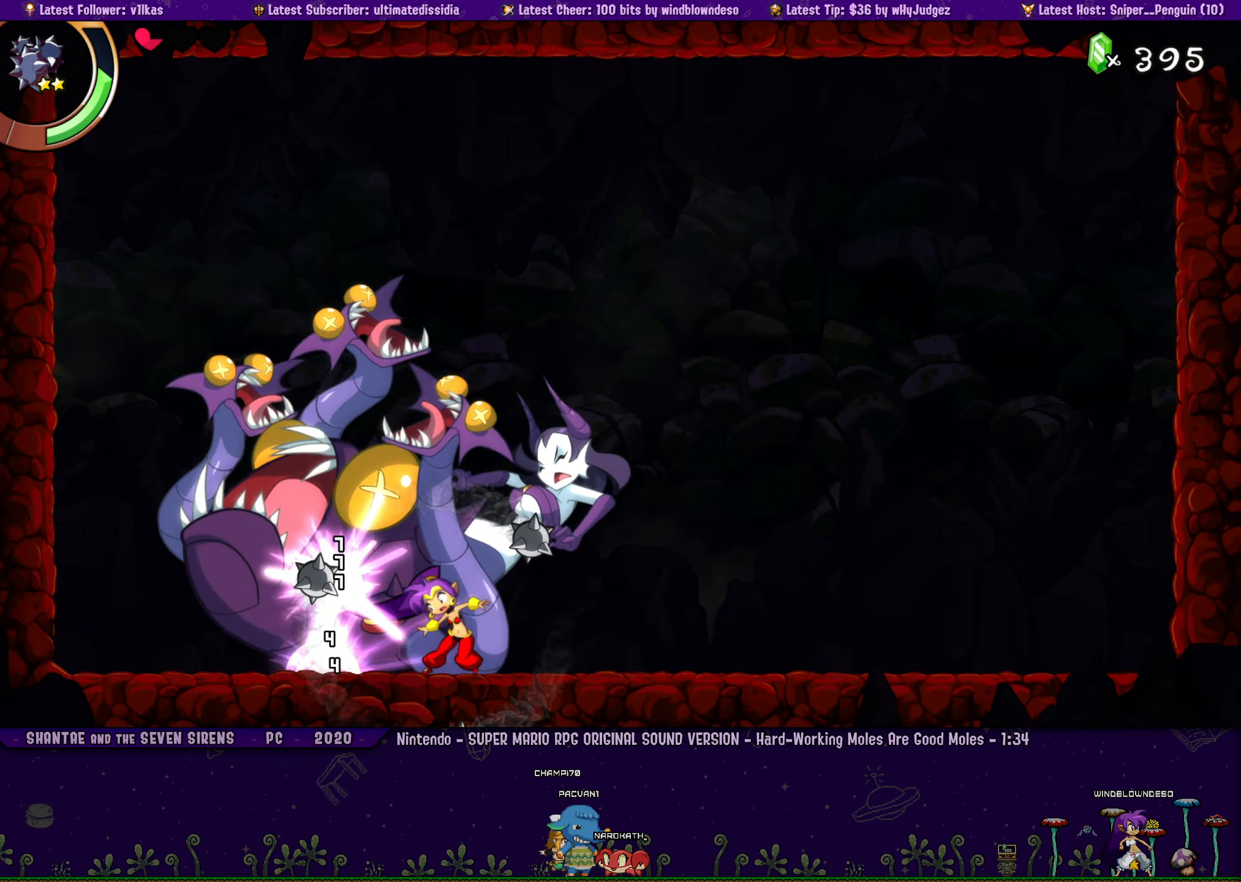
{"buttons": [], "left_stick": "center", "events": [[83, "SQUARE", "up"], [200, "SQUARE", "down"], [300, "SQUARE", "up"], [400, "SQUARE", "down"], [500, "SQUARE", "up"]]}
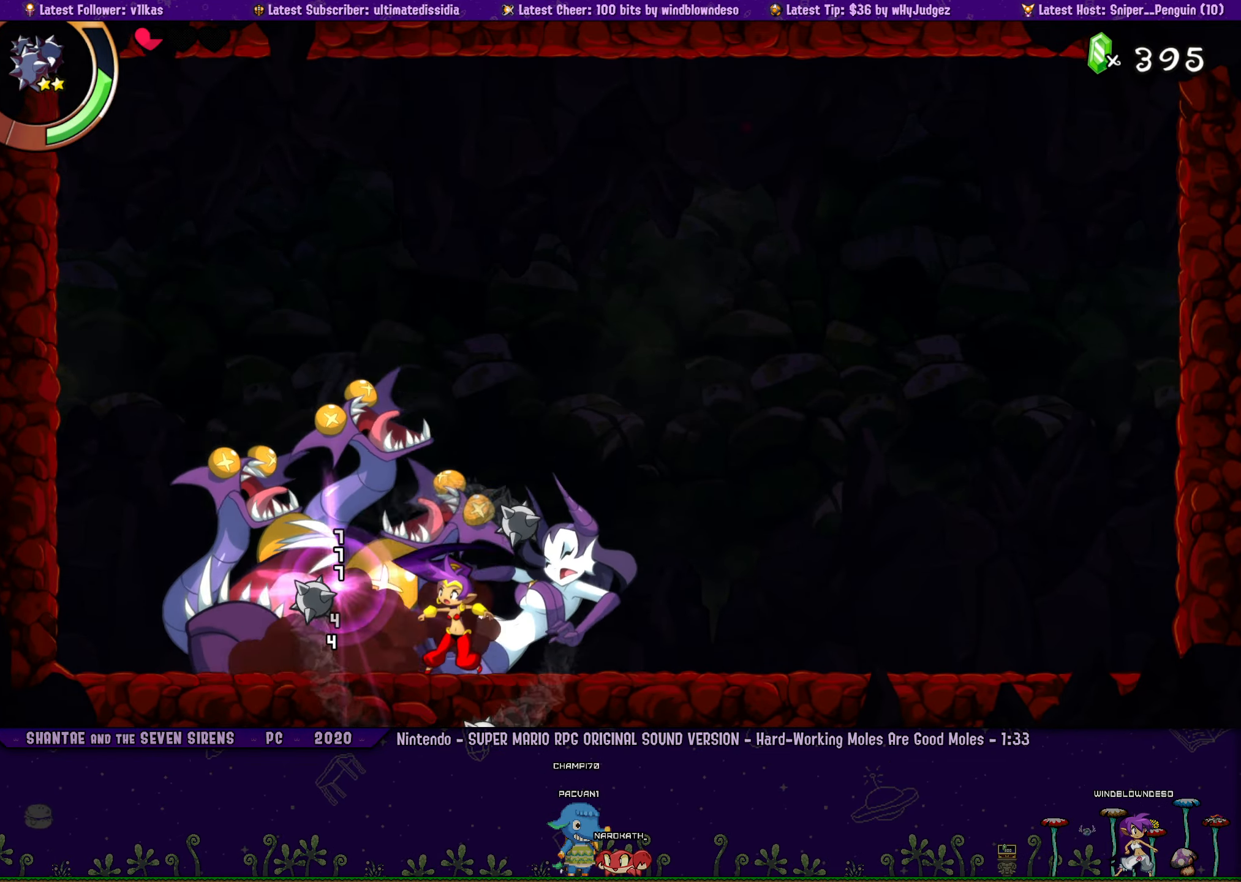
{"buttons": ["L1"], "left_stick": "center"}
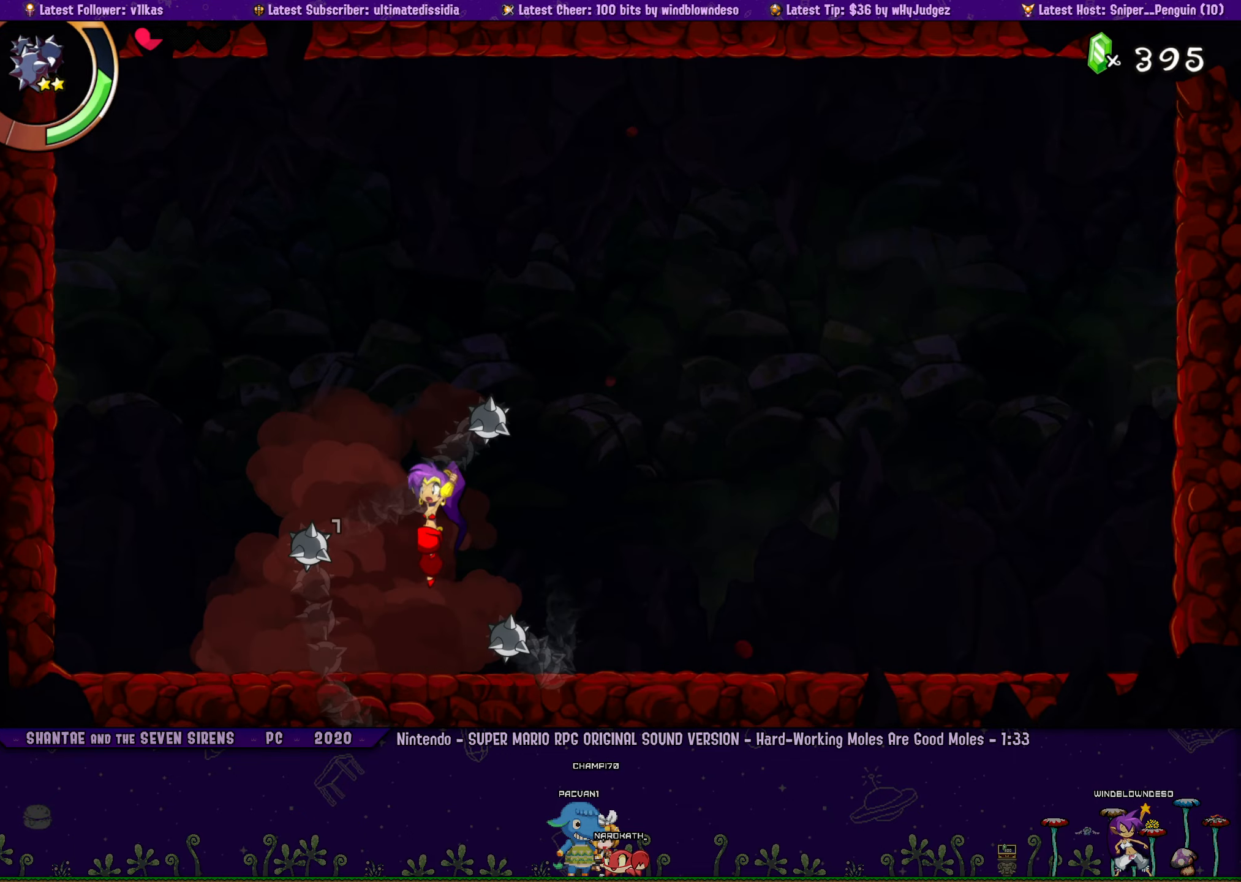
{"buttons": [], "left_stick": "center"}
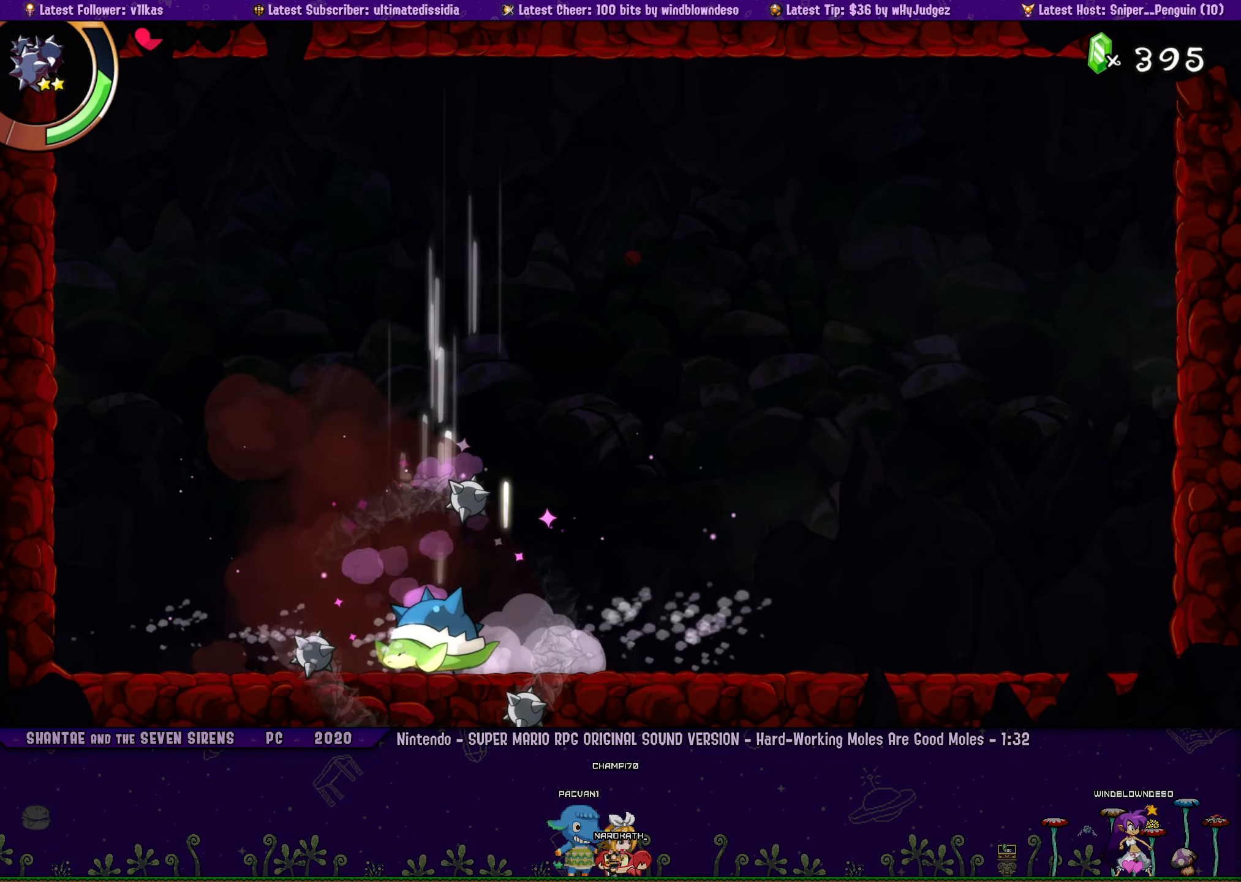
{"buttons": ["CROSS"], "left_stick": "center", "events": [[284, "CROSS", "down"], [350, "SQUARE", "down"], [450, "SQUARE", "up"]]}
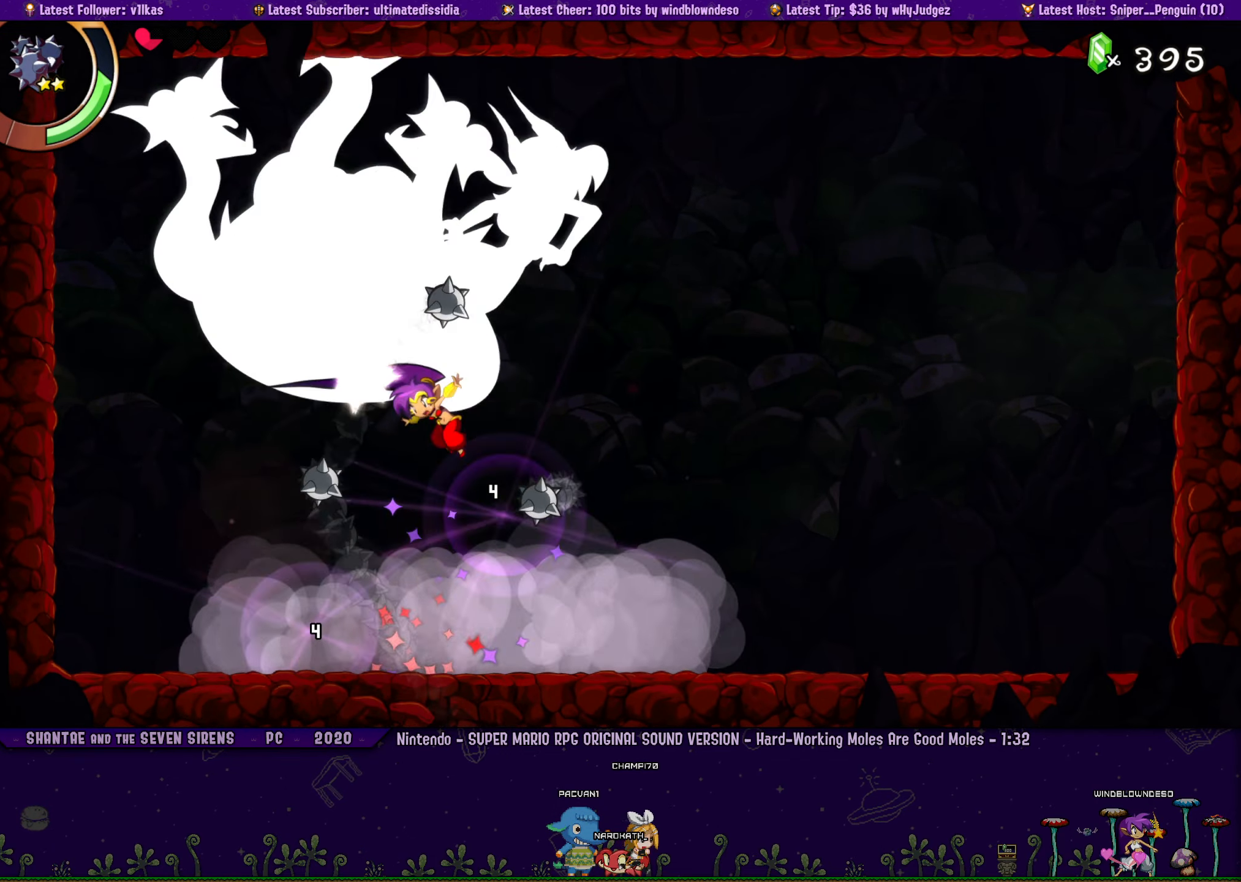
{"buttons": ["SQUARE"], "left_stick": "center", "events": [[67, "SQUARE", "down"], [150, "SQUARE", "up"], [284, "SQUARE", "down"], [384, "SQUARE", "up"], [417, "CROSS", "up"], [500, "SQUARE", "down"]]}
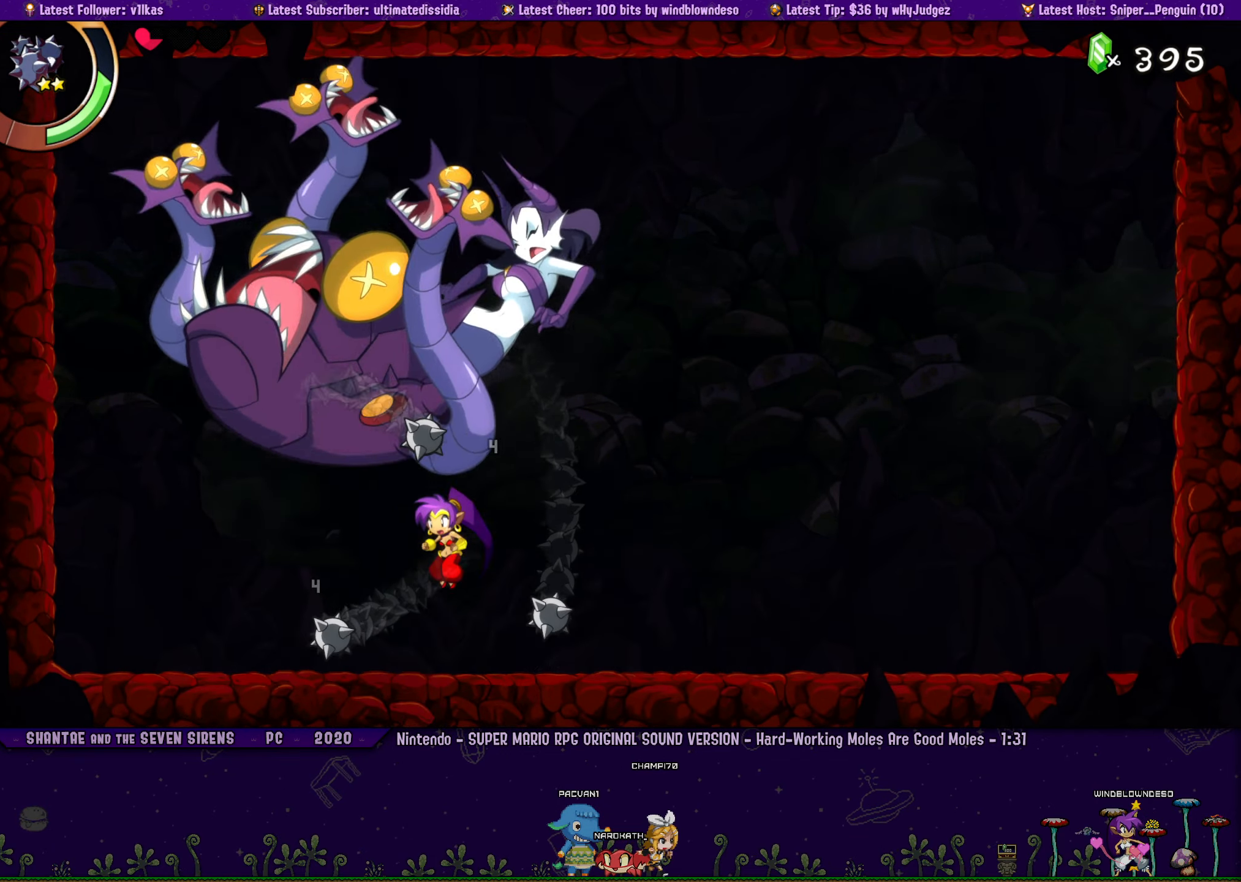
{"buttons": ["SQUARE"], "left_stick": "center", "events": [[117, "SQUARE", "up"], [217, "SQUARE", "down"], [317, "SQUARE", "up"], [434, "SQUARE", "down"]]}
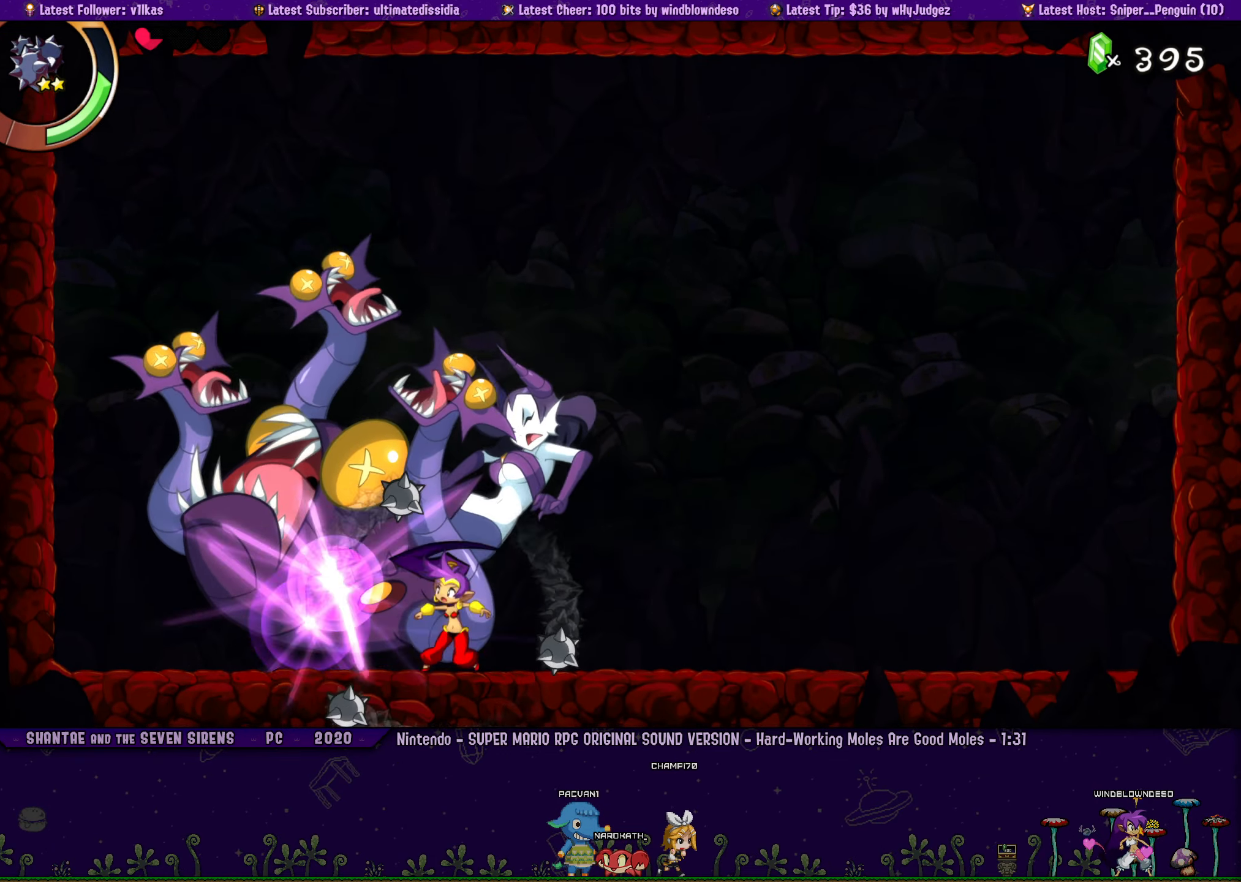
{"buttons": [], "left_stick": "center", "events": [[17, "SQUARE", "up"], [134, "SQUARE", "down"], [234, "SQUARE", "up"], [334, "SQUARE", "down"], [434, "SQUARE", "up"]]}
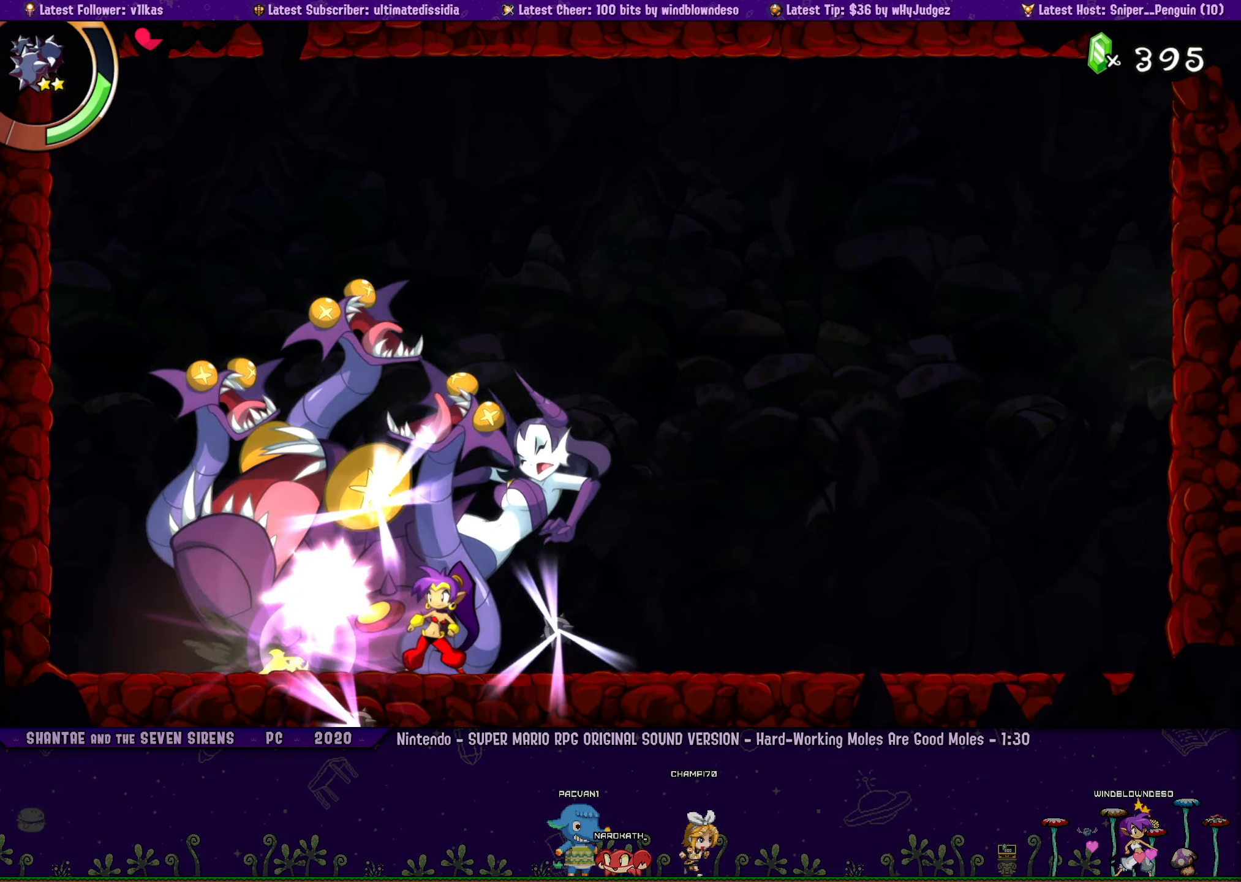
{"buttons": ["SQUARE"], "left_stick": "center", "events": [[50, "SQUARE", "down"], [134, "SQUARE", "up"], [250, "SQUARE", "down"], [350, "SQUARE", "up"], [450, "SQUARE", "down"]]}
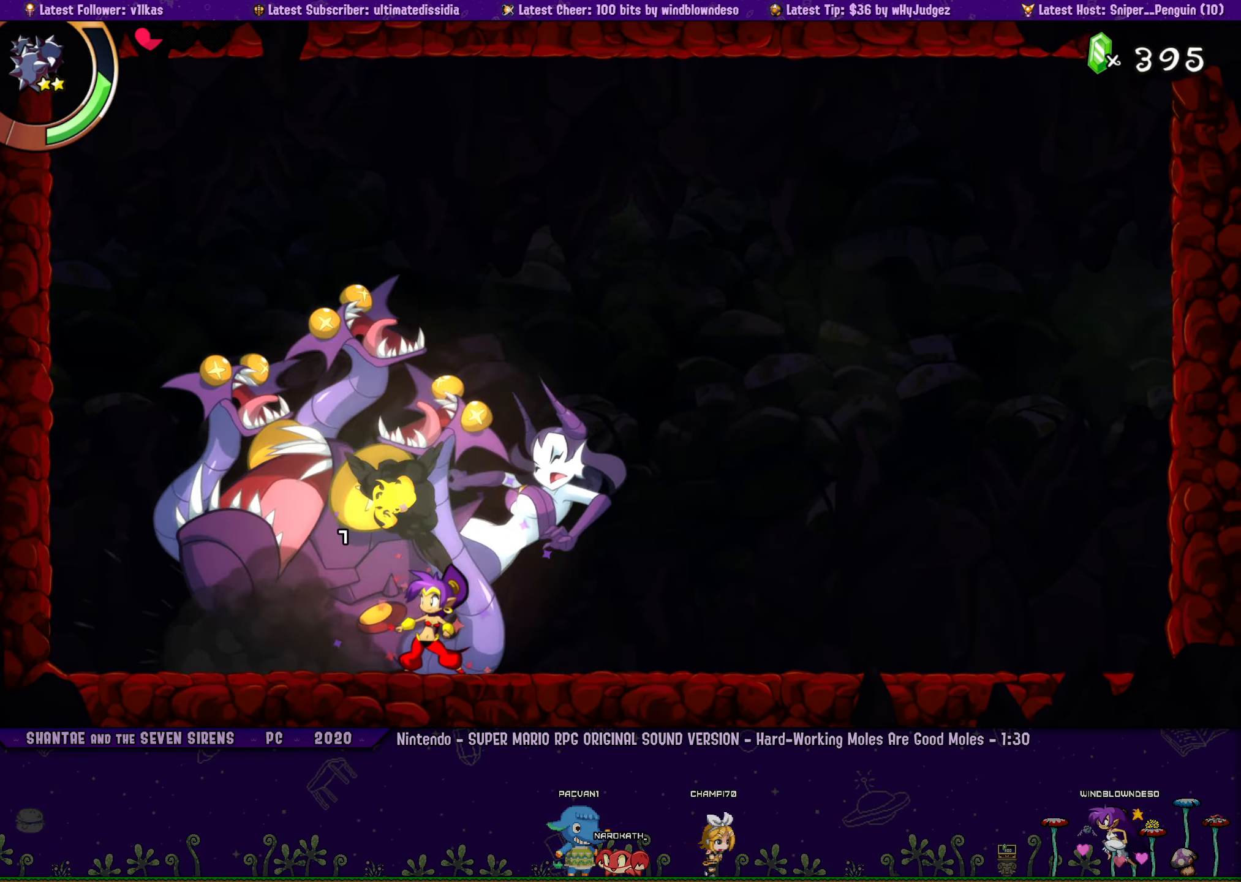
{"buttons": [], "left_stick": "center", "events": [[50, "SQUARE", "up"]]}